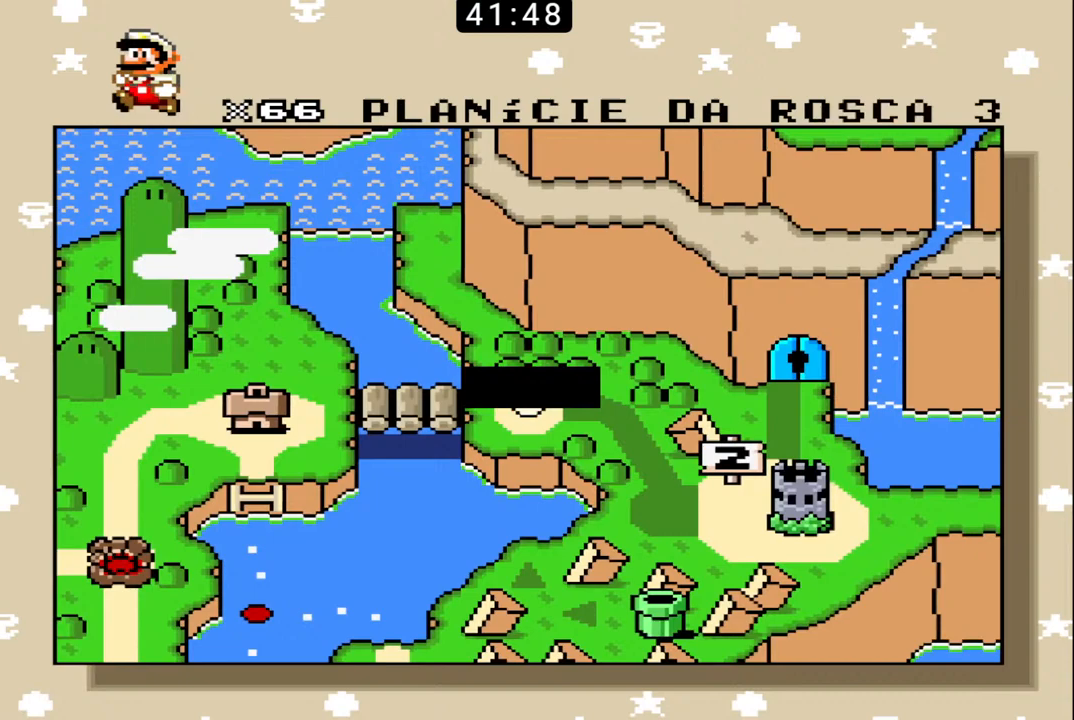
Gameplay with a controller (Nintendo layout); each line is a JSON object with the inputs held at the frame after it. "events" lists button and stick changes between this image and that frame as [ms after this image, input, new state], when the widget could be followed in between. Not read: L3 R3.
{"buttons": [], "events": [[333, "DPAD_LEFT", "down"], [467, "DPAD_LEFT", "up"]]}
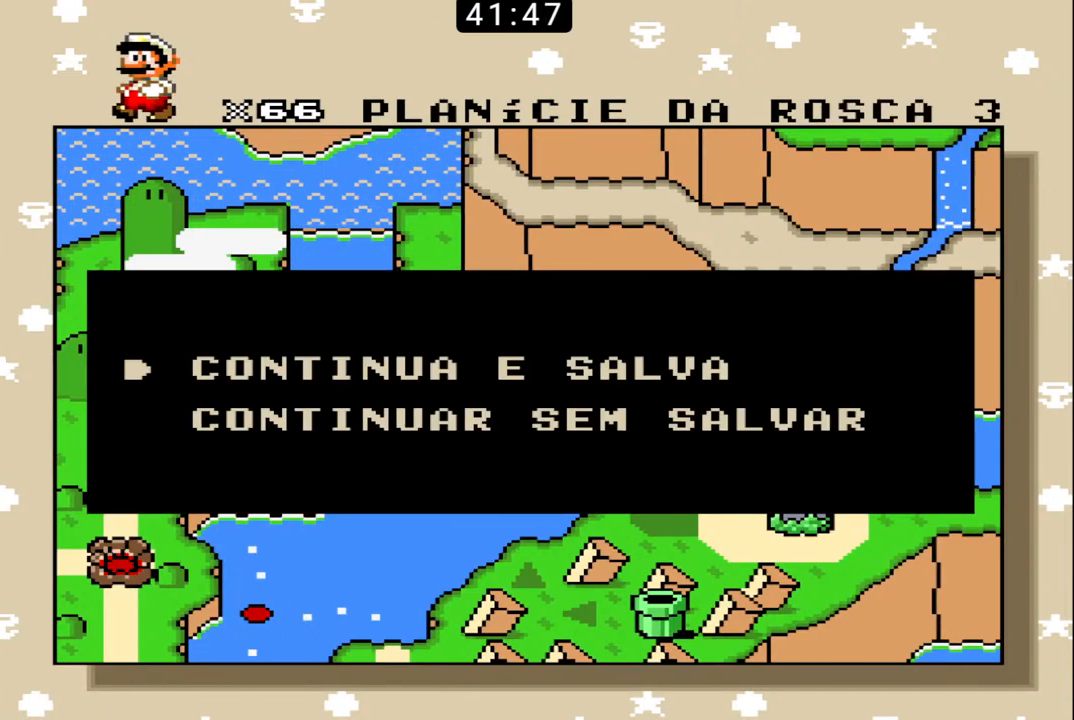
{"buttons": [], "events": [[233, "X", "down"], [333, "X", "up"]]}
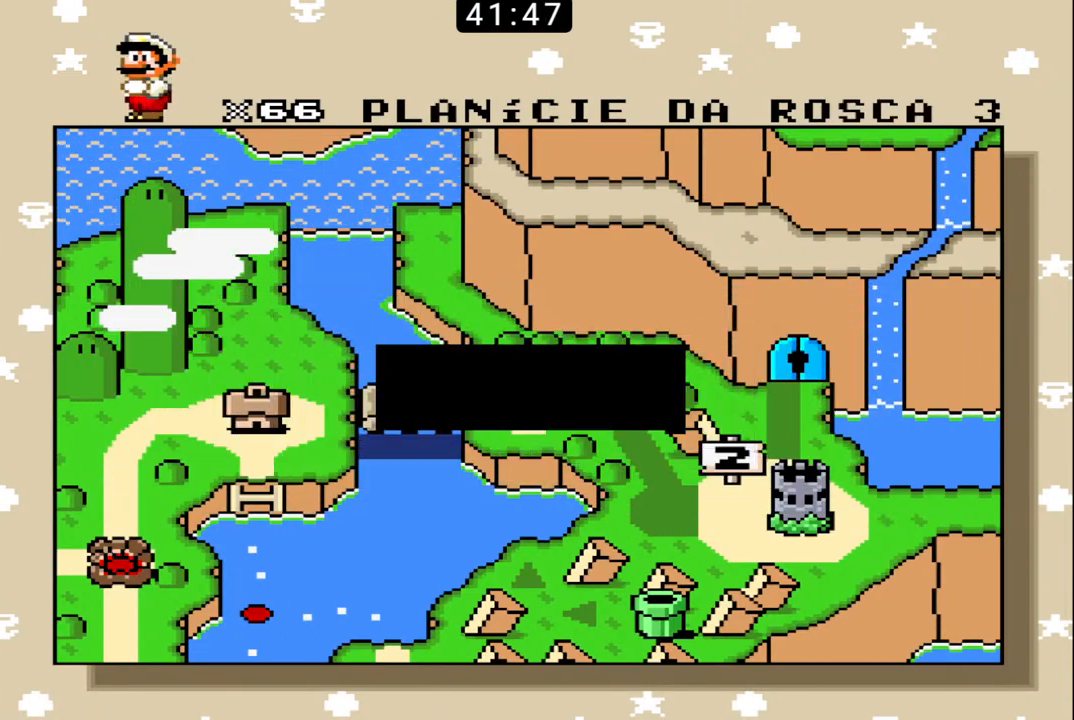
{"buttons": ["DPAD_LEFT"], "events": [[467, "DPAD_LEFT", "down"]]}
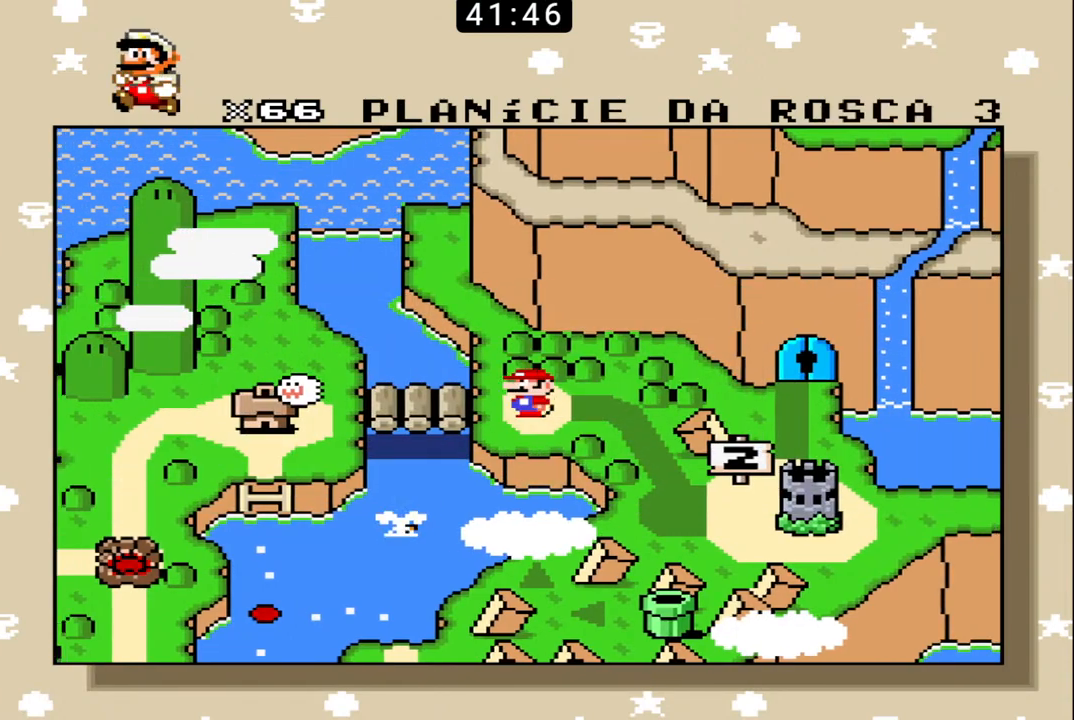
{"buttons": ["DPAD_LEFT"], "events": [[167, "DPAD_LEFT", "up"], [400, "DPAD_LEFT", "down"]]}
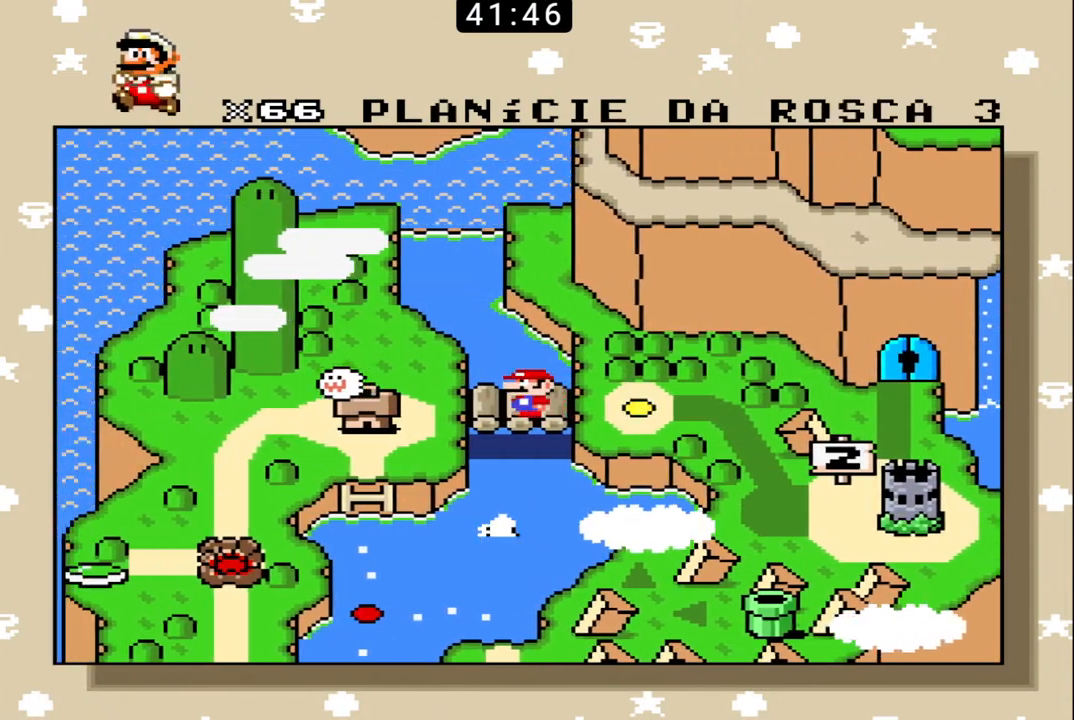
{"buttons": [], "events": [[67, "DPAD_LEFT", "up"]]}
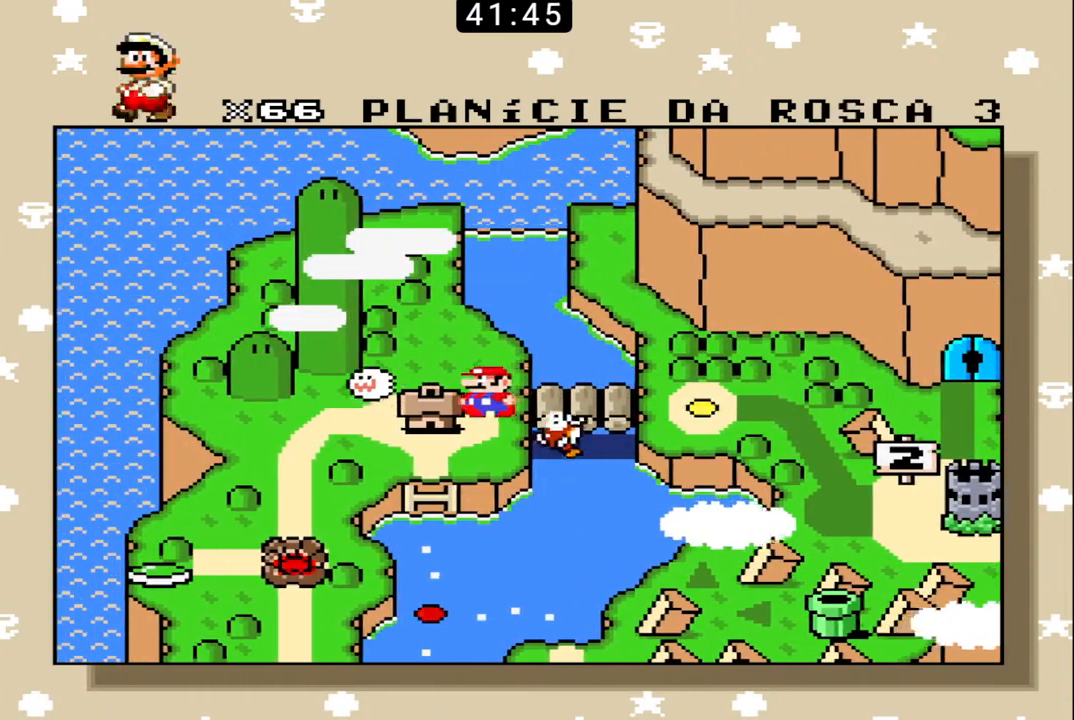
{"buttons": ["DPAD_DOWN"], "events": [[133, "DPAD_DOWN", "down"], [367, "DPAD_RIGHT", "down"], [433, "DPAD_RIGHT", "up"]]}
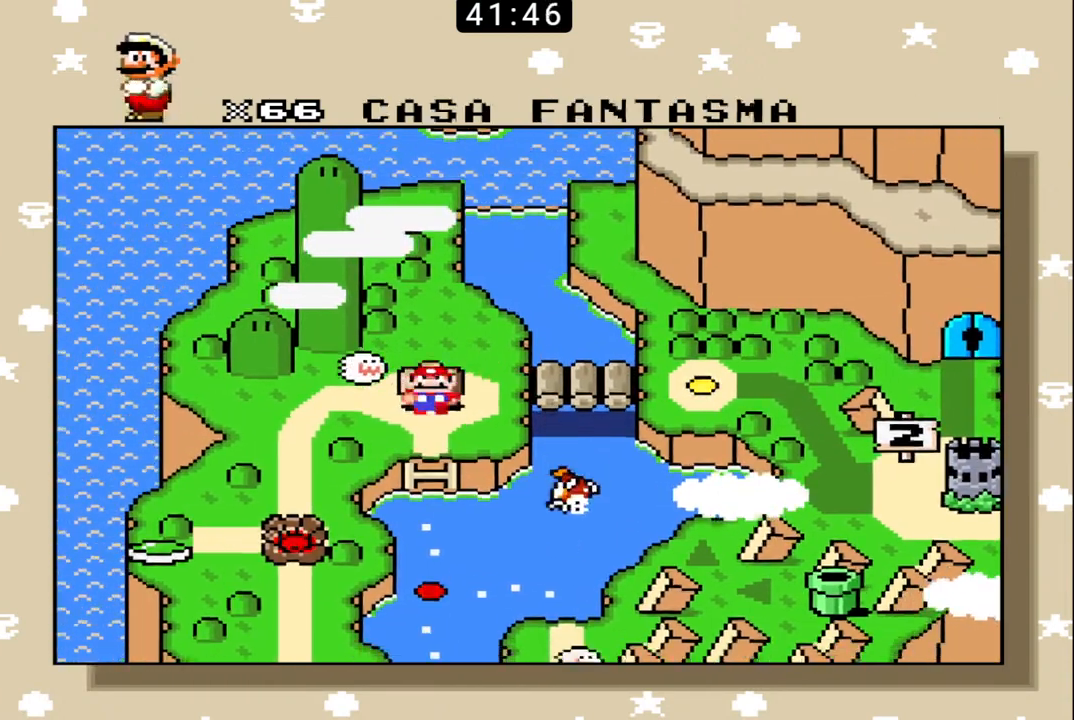
{"buttons": ["DPAD_DOWN", "DPAD_RIGHT"], "events": [[67, "DPAD_RIGHT", "down"], [133, "DPAD_RIGHT", "up"], [200, "DPAD_DOWN", "up"], [267, "DPAD_DOWN", "down"], [267, "DPAD_RIGHT", "down"], [367, "DPAD_RIGHT", "up"], [400, "DPAD_DOWN", "up"], [433, "DPAD_DOWN", "down"], [467, "DPAD_RIGHT", "down"]]}
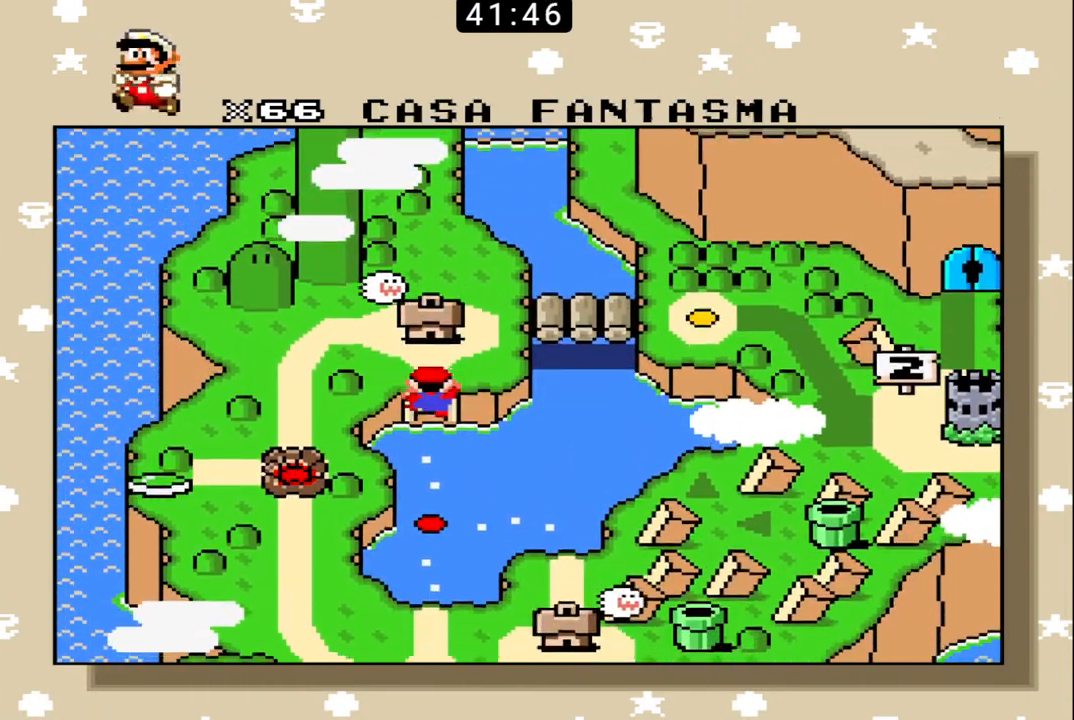
{"buttons": ["DPAD_DOWN", "DPAD_RIGHT"], "events": [[33, "DPAD_RIGHT", "up"], [67, "DPAD_DOWN", "up"], [133, "DPAD_DOWN", "down"], [133, "DPAD_RIGHT", "down"], [167, "DPAD_RIGHT", "up"], [500, "DPAD_RIGHT", "down"]]}
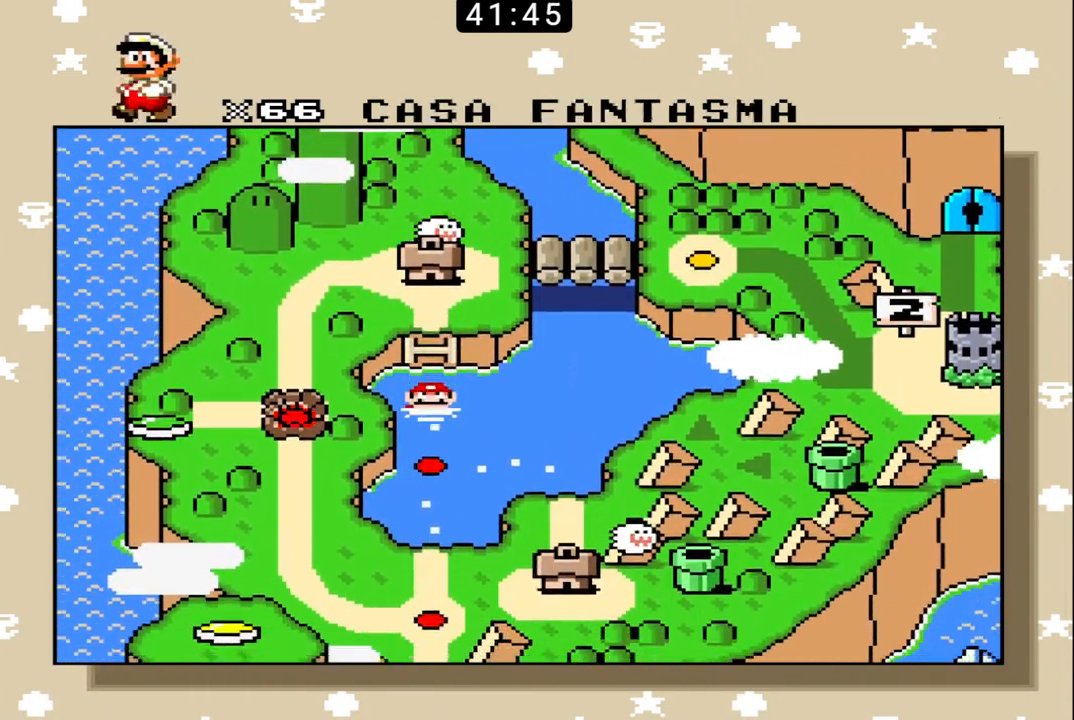
{"buttons": ["DPAD_DOWN", "DPAD_RIGHT"], "events": [[33, "DPAD_RIGHT", "up"], [133, "DPAD_DOWN", "up"], [167, "DPAD_DOWN", "down"], [200, "DPAD_RIGHT", "down"], [233, "DPAD_RIGHT", "up"], [333, "DPAD_RIGHT", "down"], [433, "DPAD_RIGHT", "up"], [500, "DPAD_RIGHT", "down"]]}
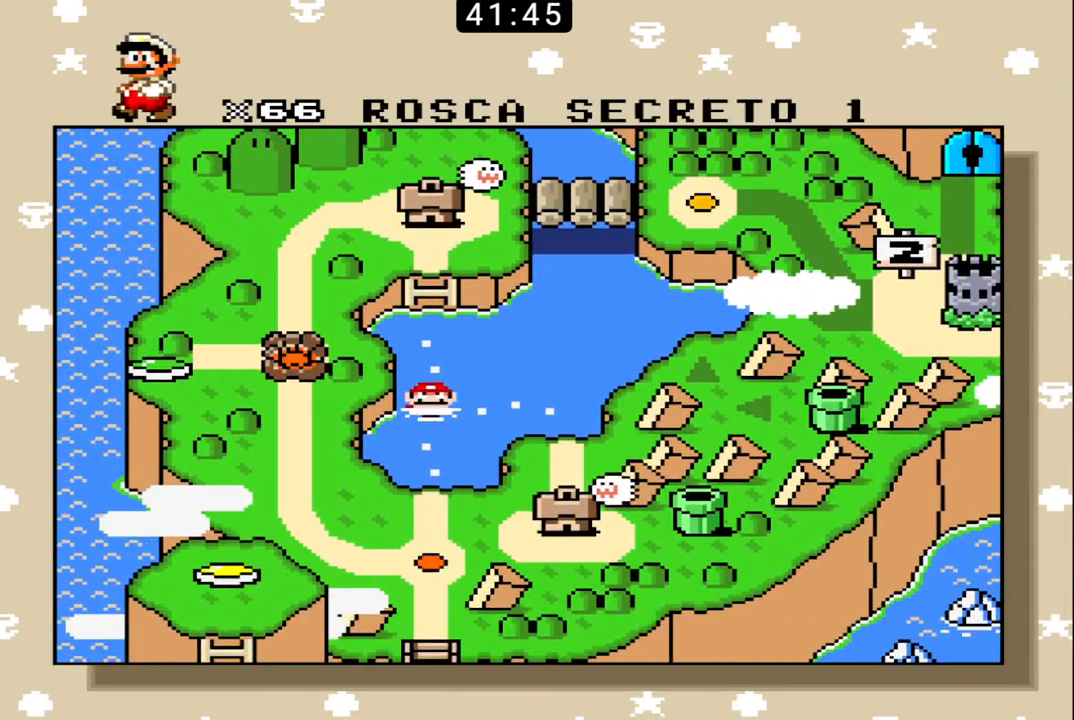
{"buttons": ["DPAD_DOWN"], "events": [[67, "DPAD_RIGHT", "up"], [133, "DPAD_DOWN", "up"], [167, "DPAD_DOWN", "down"], [167, "DPAD_RIGHT", "down"], [233, "DPAD_RIGHT", "up"]]}
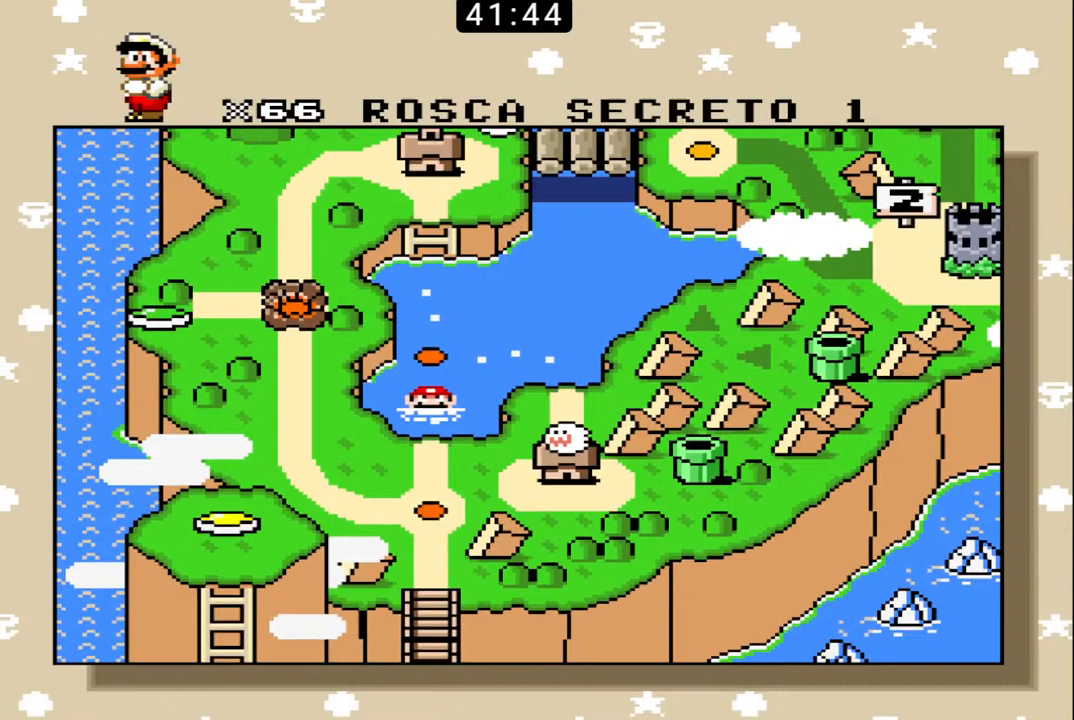
{"buttons": ["X"], "events": [[33, "DPAD_RIGHT", "down"], [100, "DPAD_DOWN", "up"], [100, "DPAD_RIGHT", "up"], [233, "X", "down"], [300, "X", "up"], [367, "X", "down"], [433, "X", "up"], [500, "X", "down"]]}
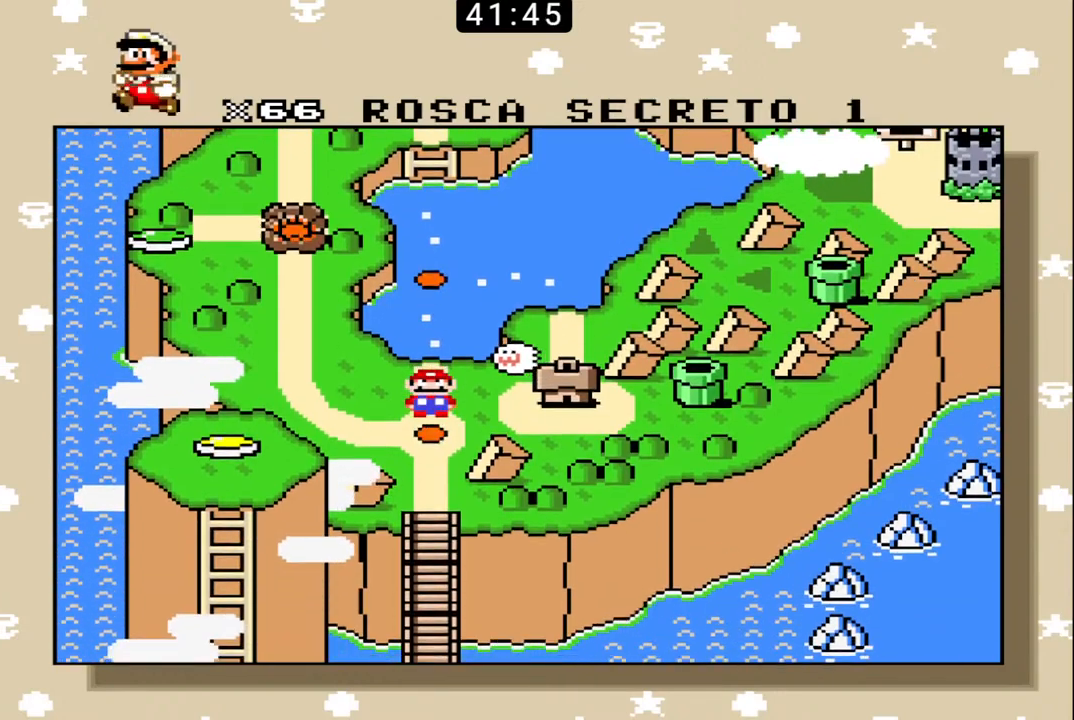
{"buttons": ["X"], "events": [[67, "X", "up"], [133, "X", "down"], [233, "X", "up"], [300, "X", "down"], [367, "X", "up"], [433, "X", "down"]]}
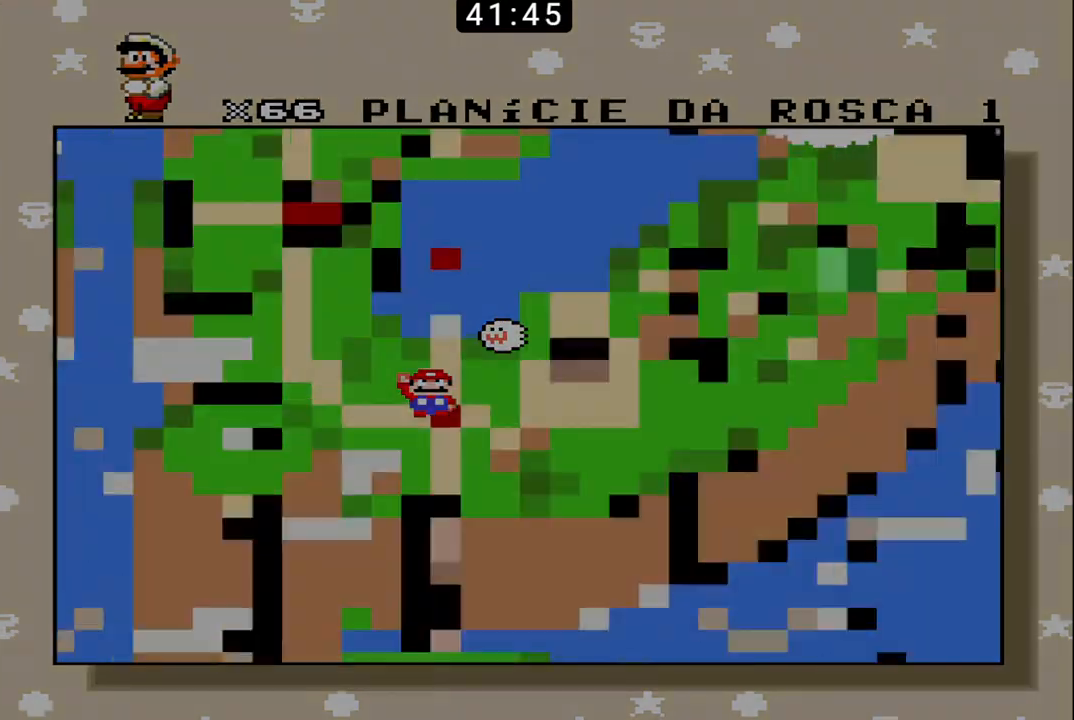
{"buttons": [], "events": [[33, "X", "up"], [100, "X", "down"], [200, "X", "up"], [267, "X", "down"], [367, "X", "up"]]}
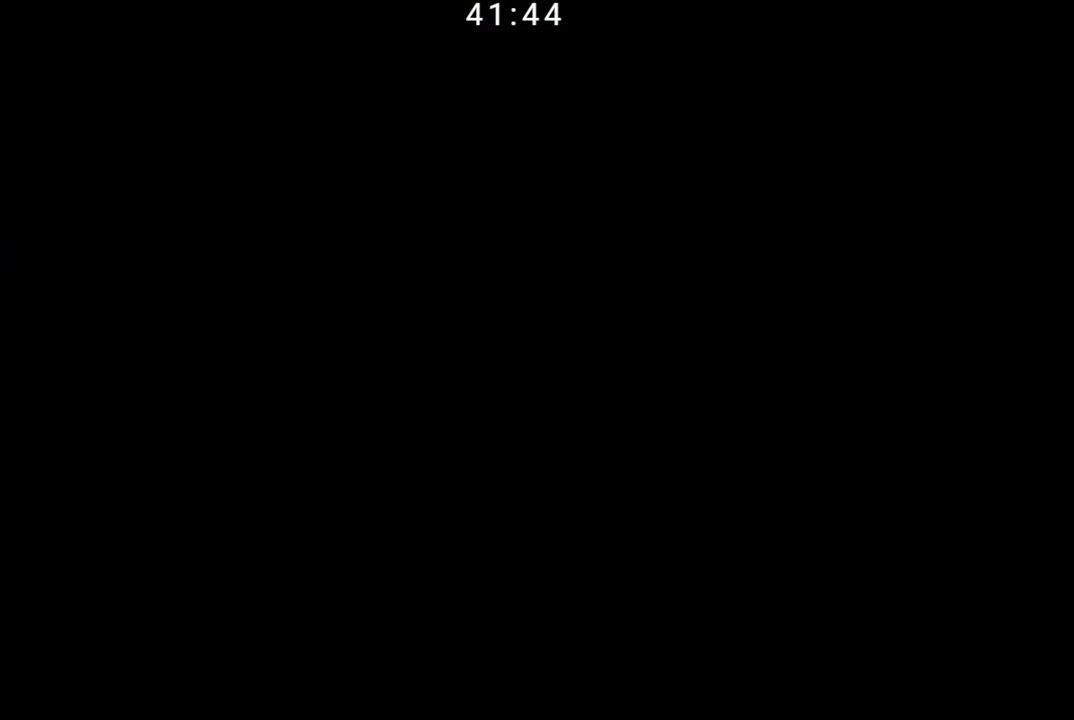
{"buttons": ["B"], "events": [[133, "B", "down"]]}
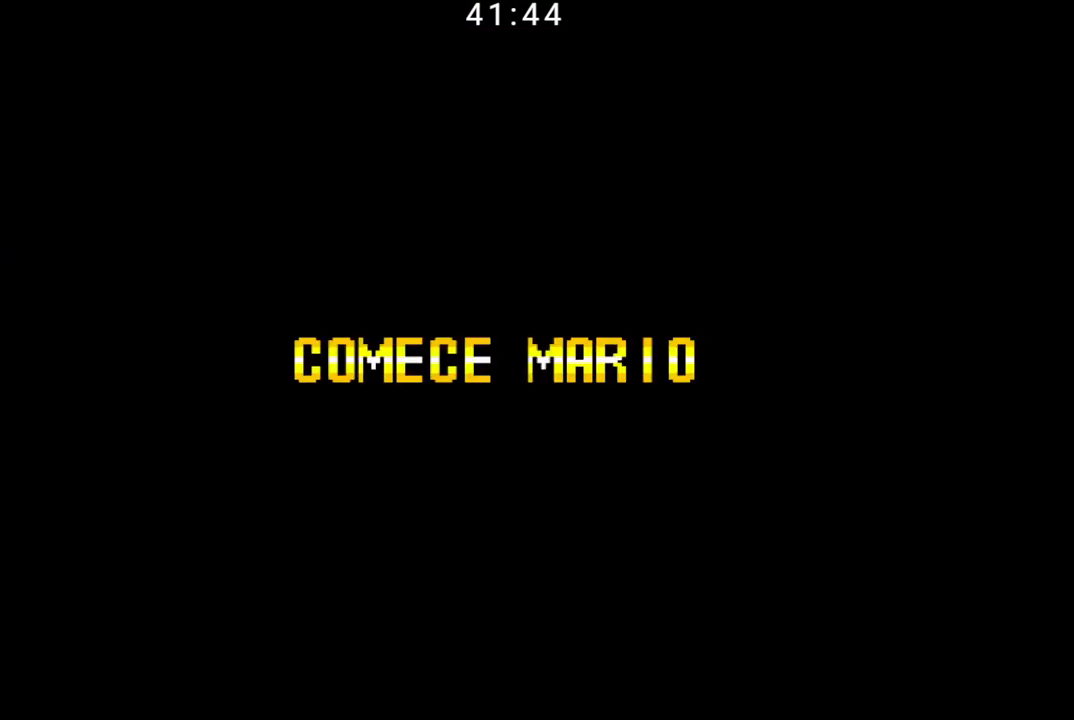
{"buttons": ["B"], "events": []}
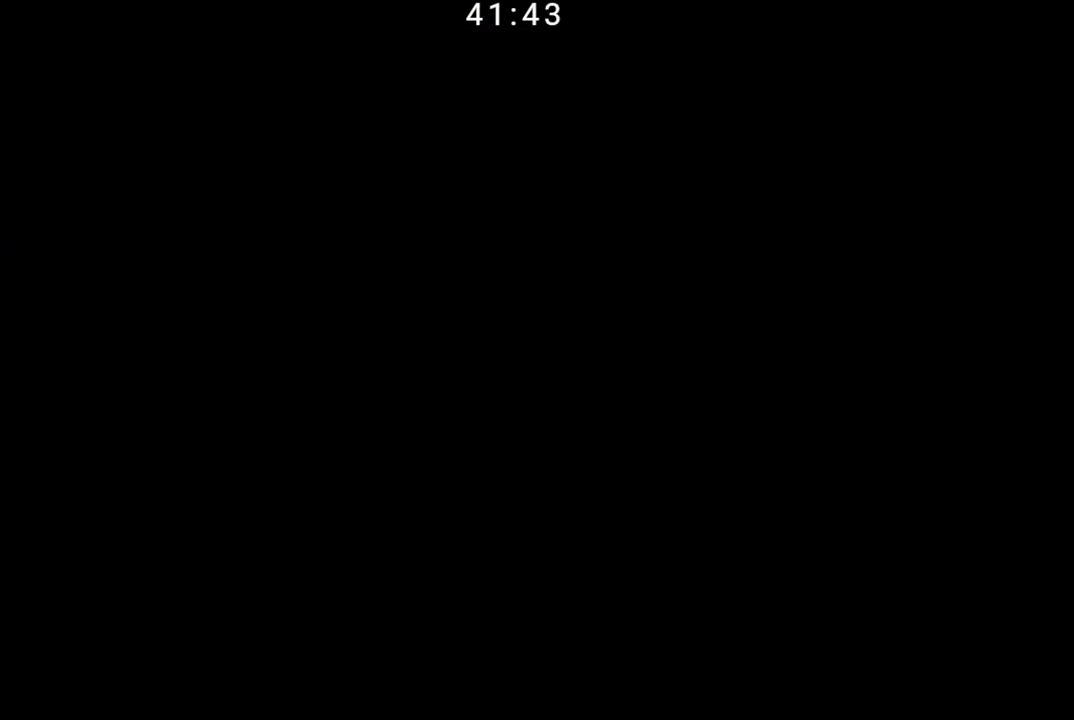
{"buttons": ["B"], "events": []}
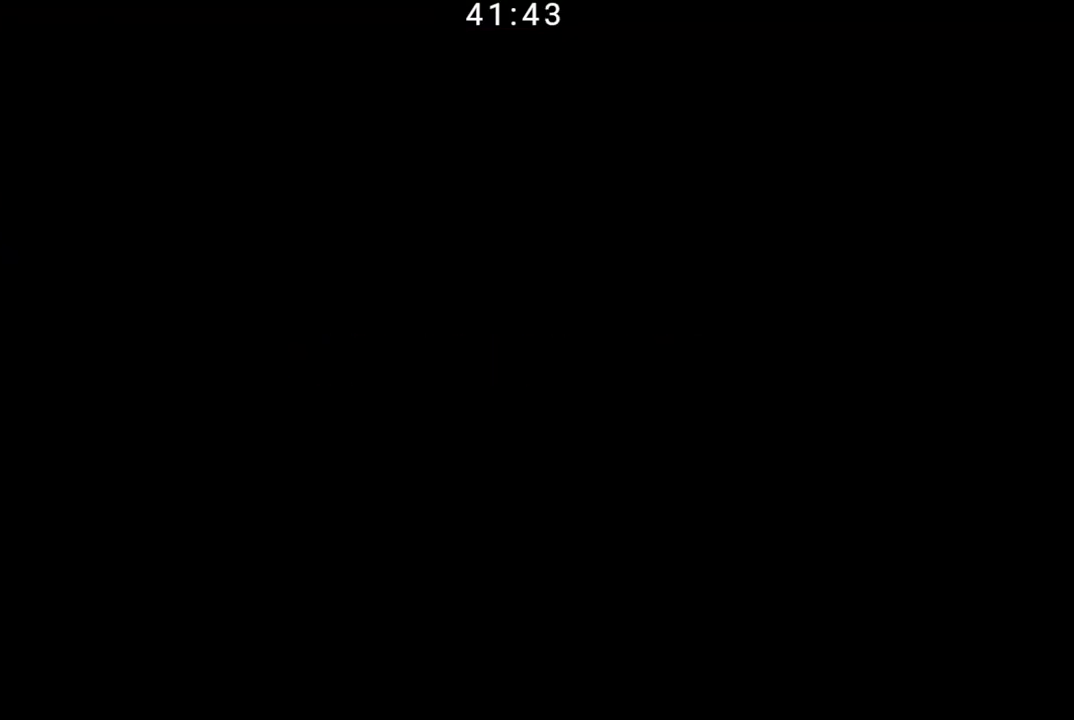
{"buttons": ["B"], "events": []}
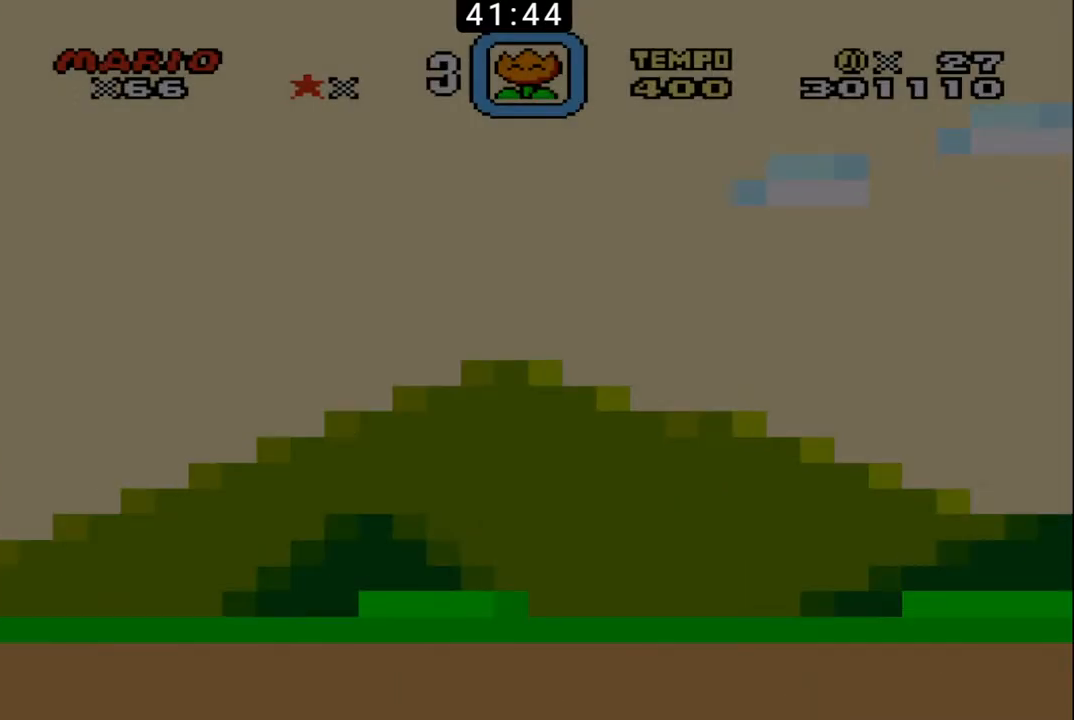
{"buttons": ["B", "DPAD_RIGHT"], "events": [[500, "DPAD_RIGHT", "down"]]}
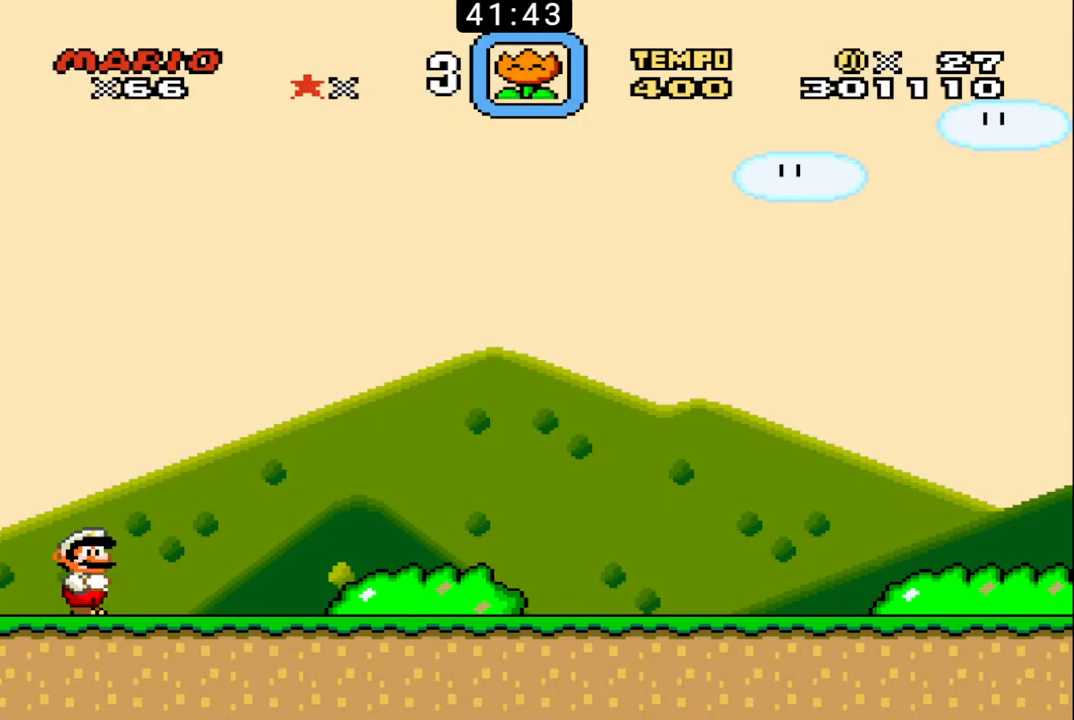
{"buttons": ["B", "DPAD_UP", "DPAD_RIGHT"], "events": [[33, "DPAD_UP", "down"]]}
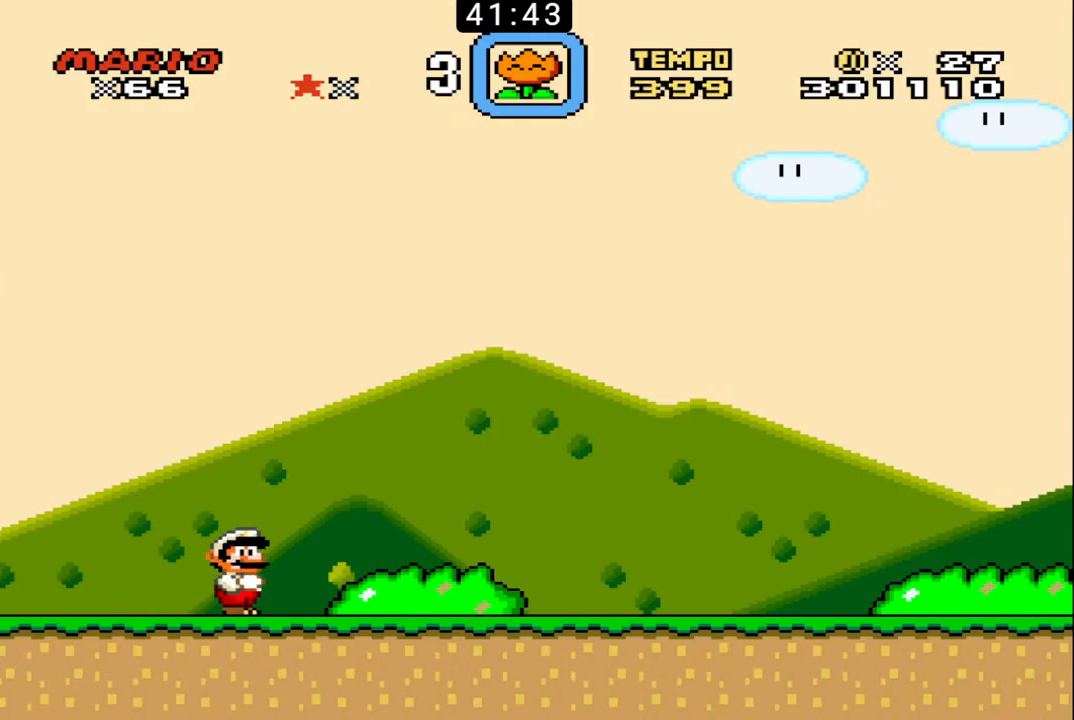
{"buttons": ["B", "DPAD_UP", "DPAD_RIGHT"], "events": []}
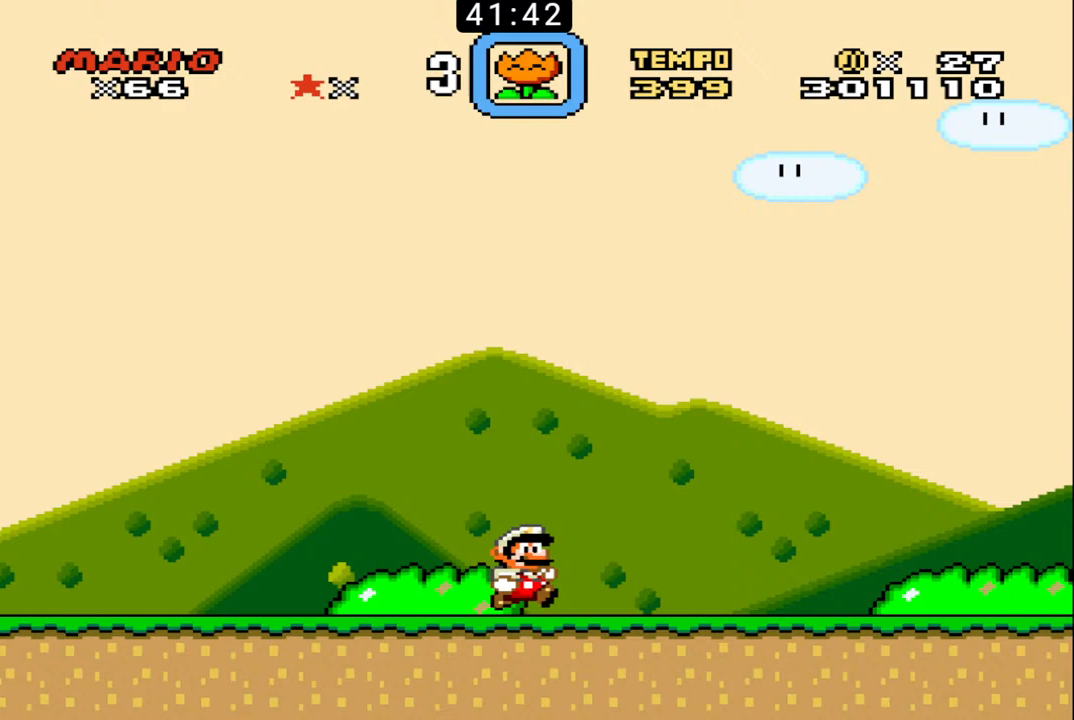
{"buttons": ["B", "DPAD_UP", "DPAD_RIGHT"], "events": []}
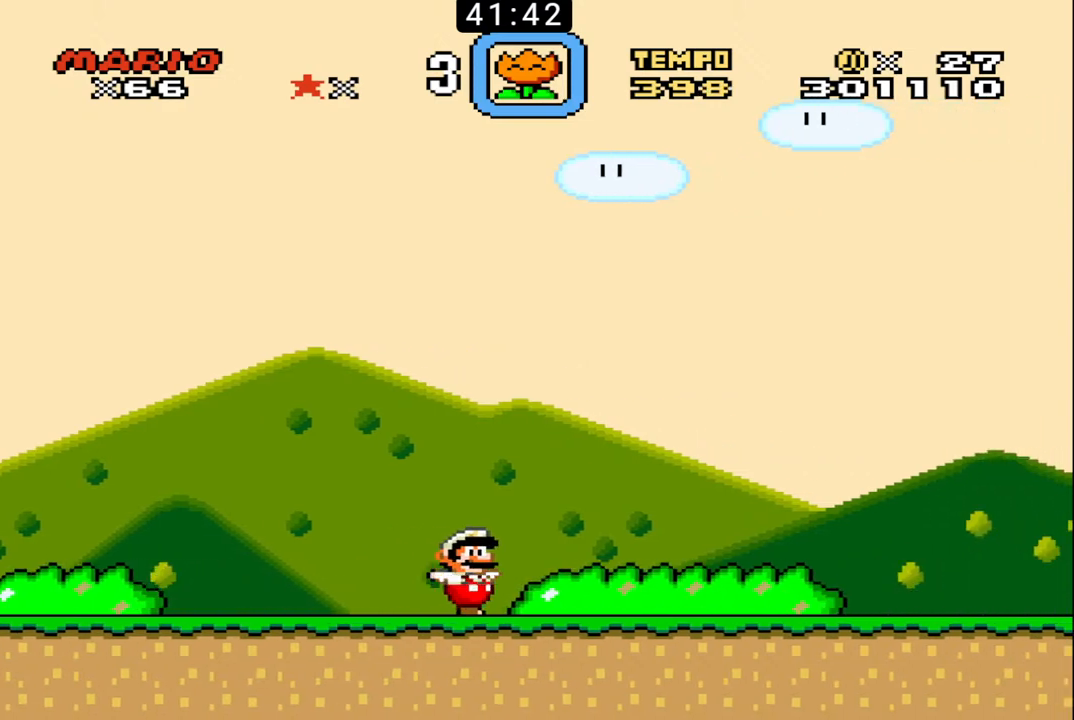
{"buttons": ["B", "DPAD_UP", "DPAD_RIGHT"], "events": []}
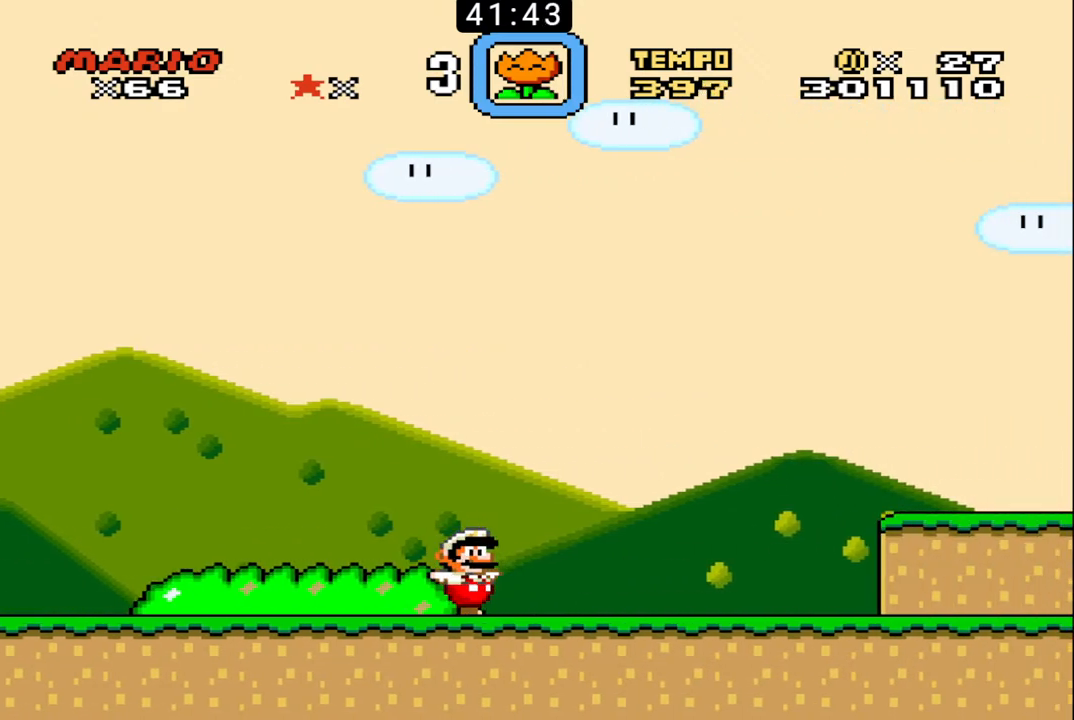
{"buttons": ["B", "DPAD_LEFT"], "events": [[33, "DPAD_UP", "up"], [100, "DPAD_LEFT", "down"], [100, "DPAD_RIGHT", "up"], [267, "DPAD_LEFT", "up"], [500, "DPAD_LEFT", "down"]]}
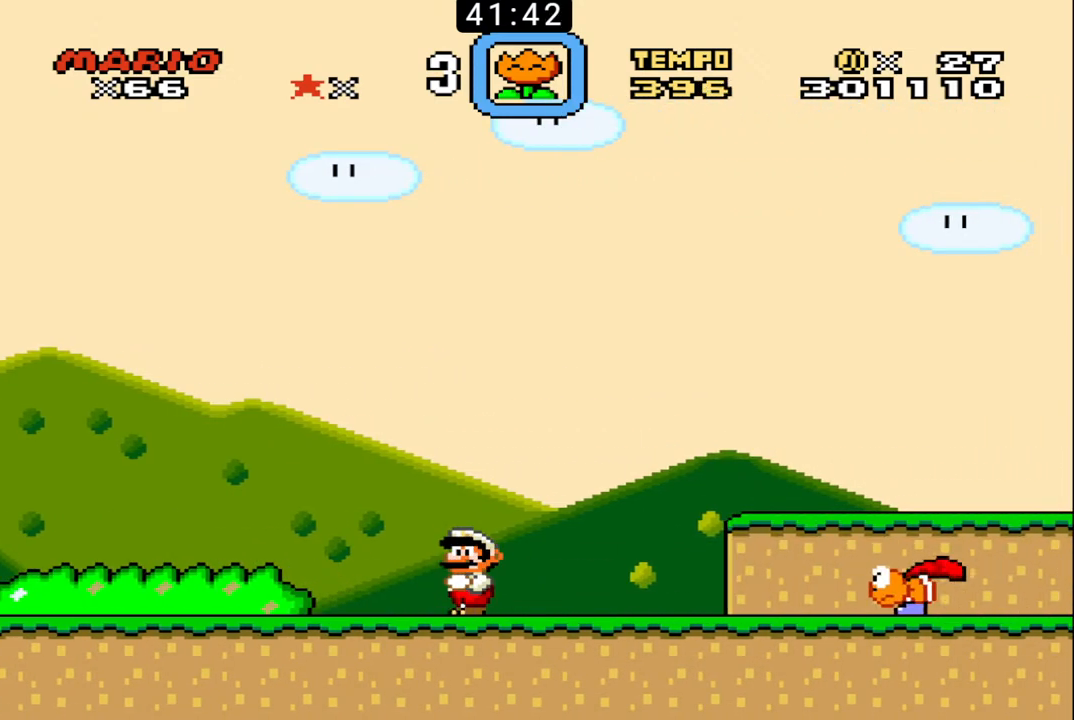
{"buttons": ["B", "X", "DPAD_UP", "DPAD_RIGHT"], "events": [[400, "DPAD_LEFT", "up"], [400, "DPAD_UP", "down"], [433, "DPAD_RIGHT", "down"], [433, "X", "down"]]}
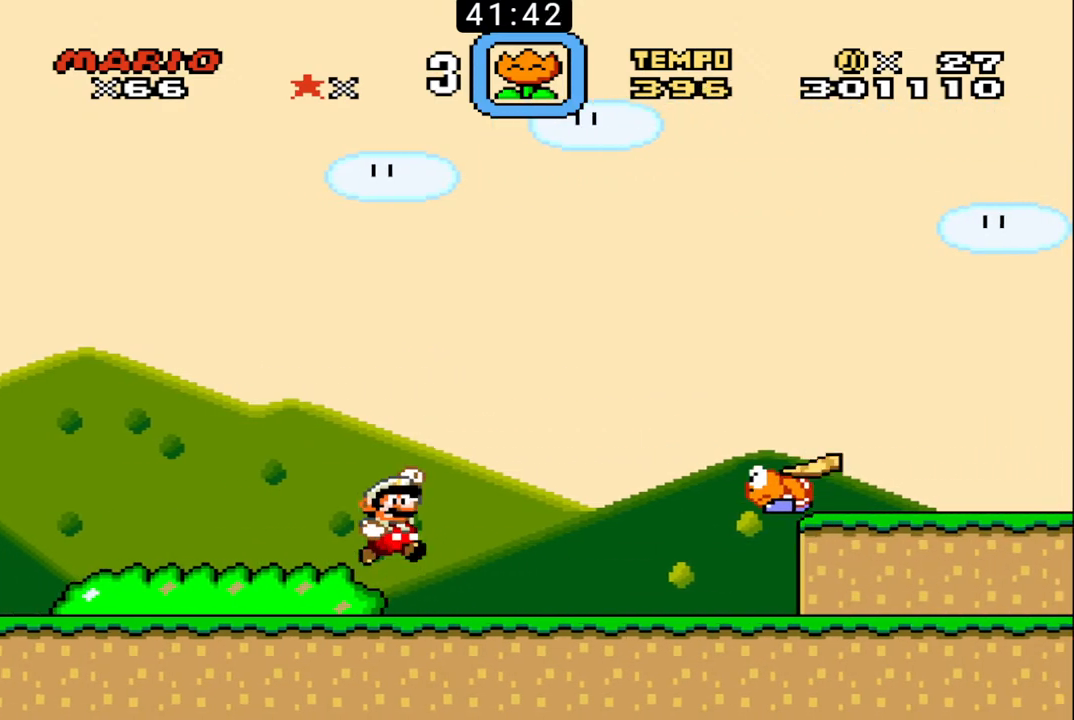
{"buttons": ["B", "X", "DPAD_LEFT"], "events": [[367, "X", "up"], [433, "DPAD_UP", "up"], [467, "DPAD_LEFT", "down"], [467, "DPAD_RIGHT", "up"], [467, "DPAD_UP", "down"], [500, "DPAD_UP", "up"], [500, "X", "down"]]}
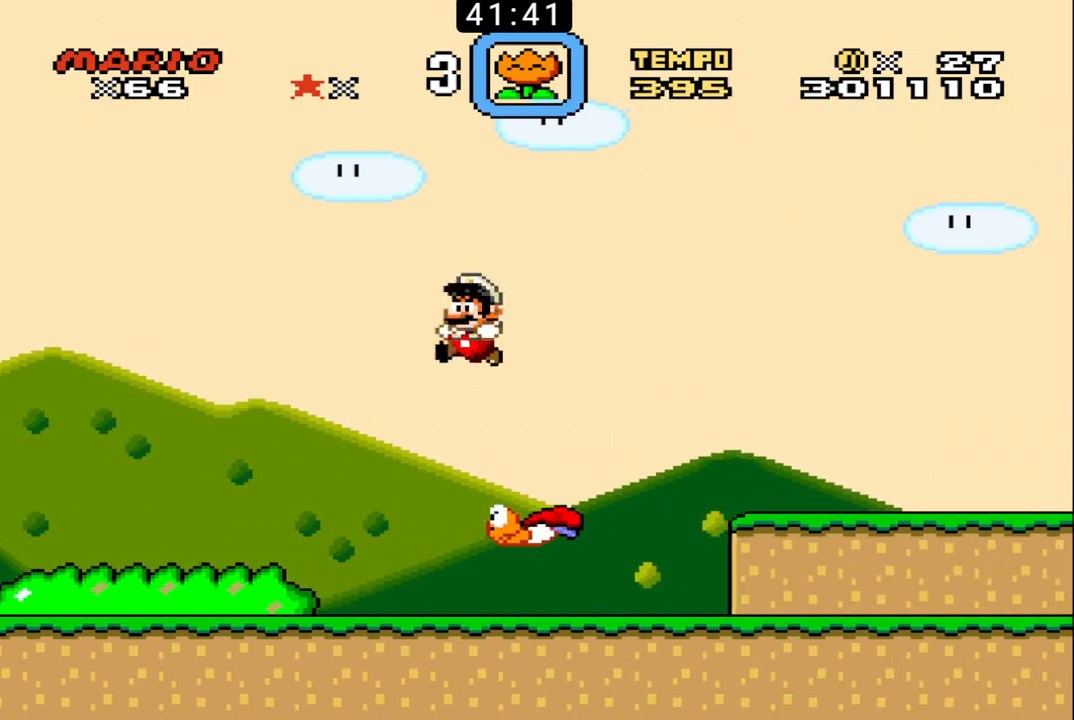
{"buttons": ["B", "X", "DPAD_UP", "DPAD_RIGHT"], "events": [[433, "DPAD_UP", "down"], [467, "DPAD_LEFT", "up"], [467, "DPAD_RIGHT", "down"]]}